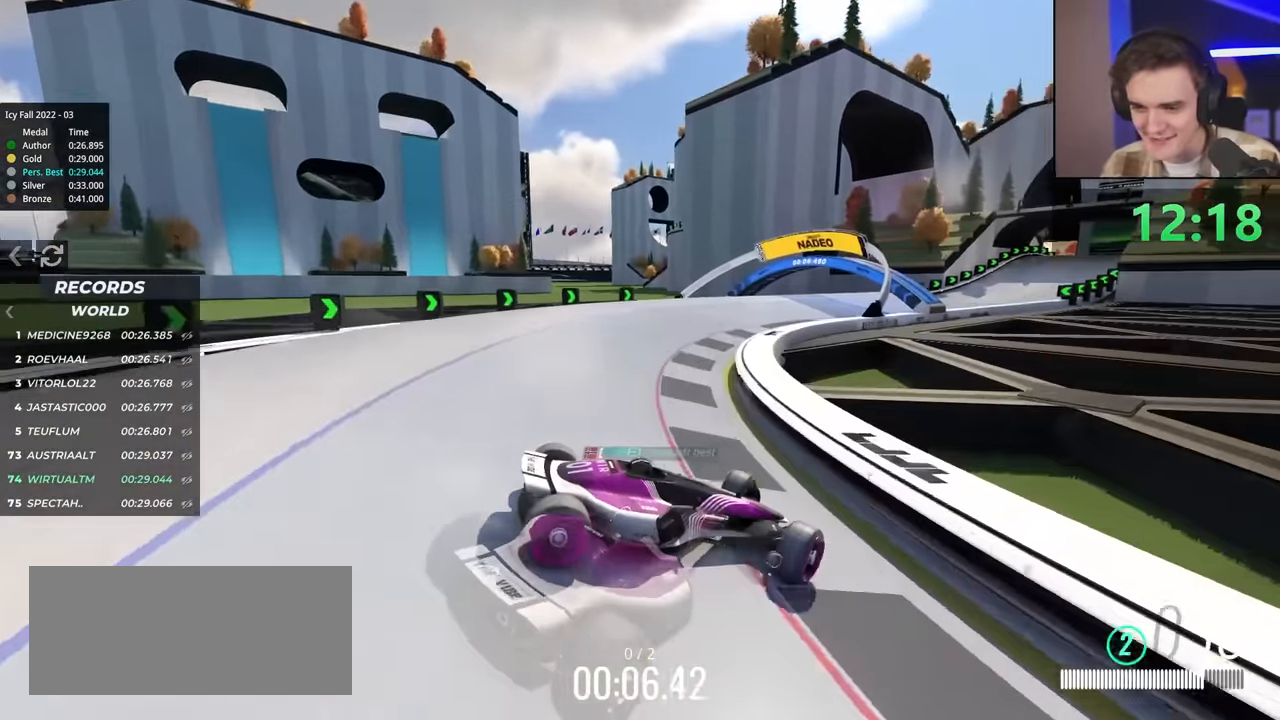
Gameplay with keyboard; each line is a JSON object with the keys held at the frame after it. "events" lists presses ("down") and releases ("up") of "brake", "down", "left", "right" and "up" between this image and that frame as [ms after this image, input, new state], when the widget could be followed in between. No other keys are recorded. Mouse input is not recorded. Key names are as the overlay labels them; some are game actions (e.g. jump) rather than physical keys.
{"keys": ["left", "up"], "events": [[67, "up", "down"]]}
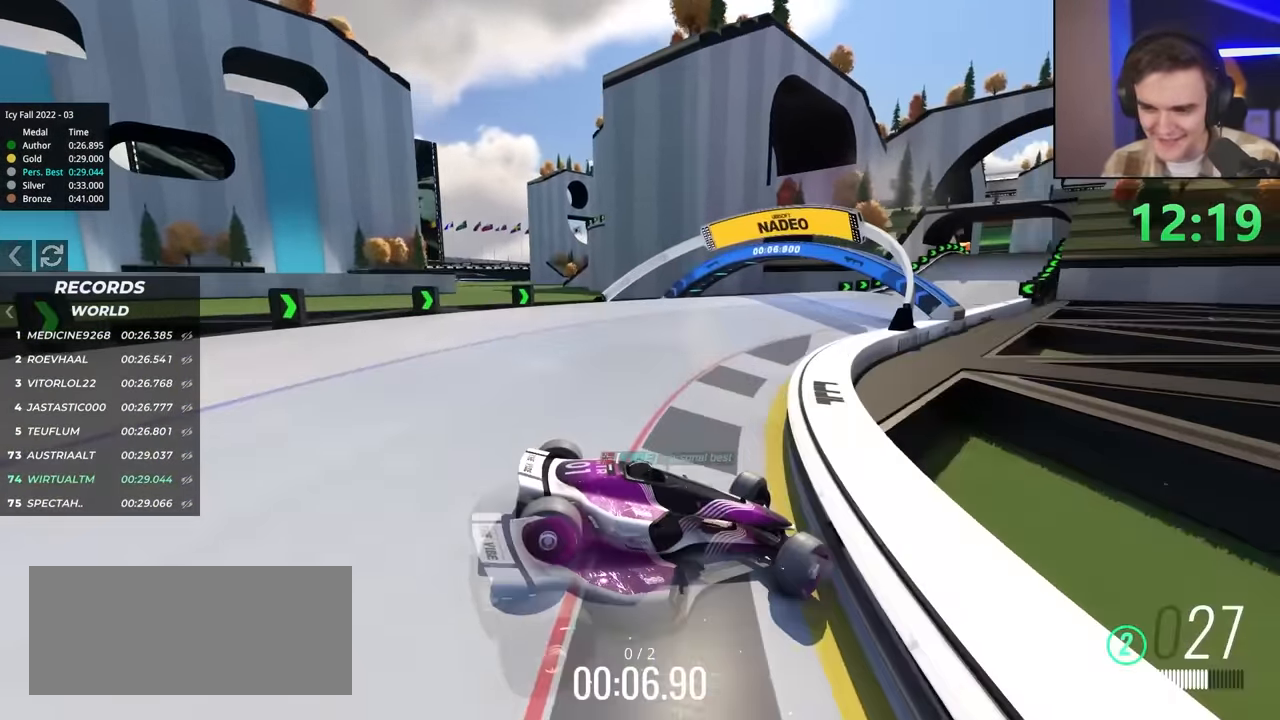
{"keys": ["left", "up"], "events": [[233, "up", "up"], [383, "up", "down"]]}
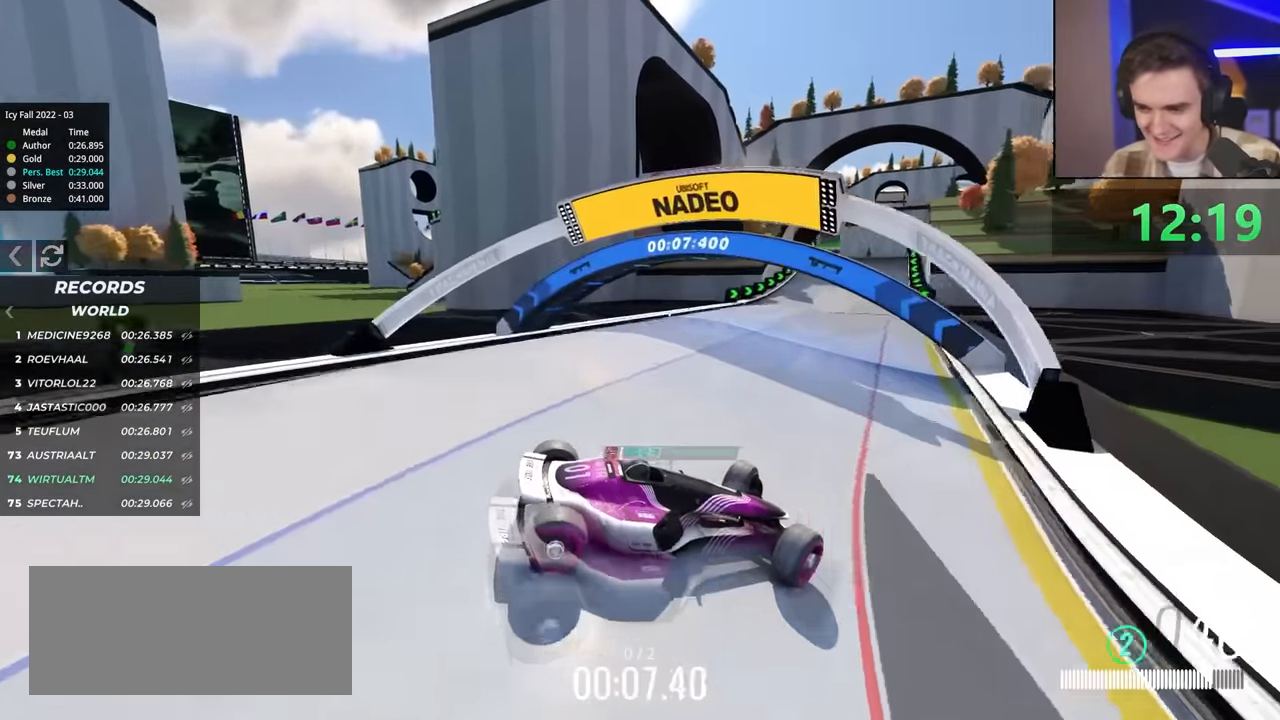
{"keys": ["left", "up"], "events": []}
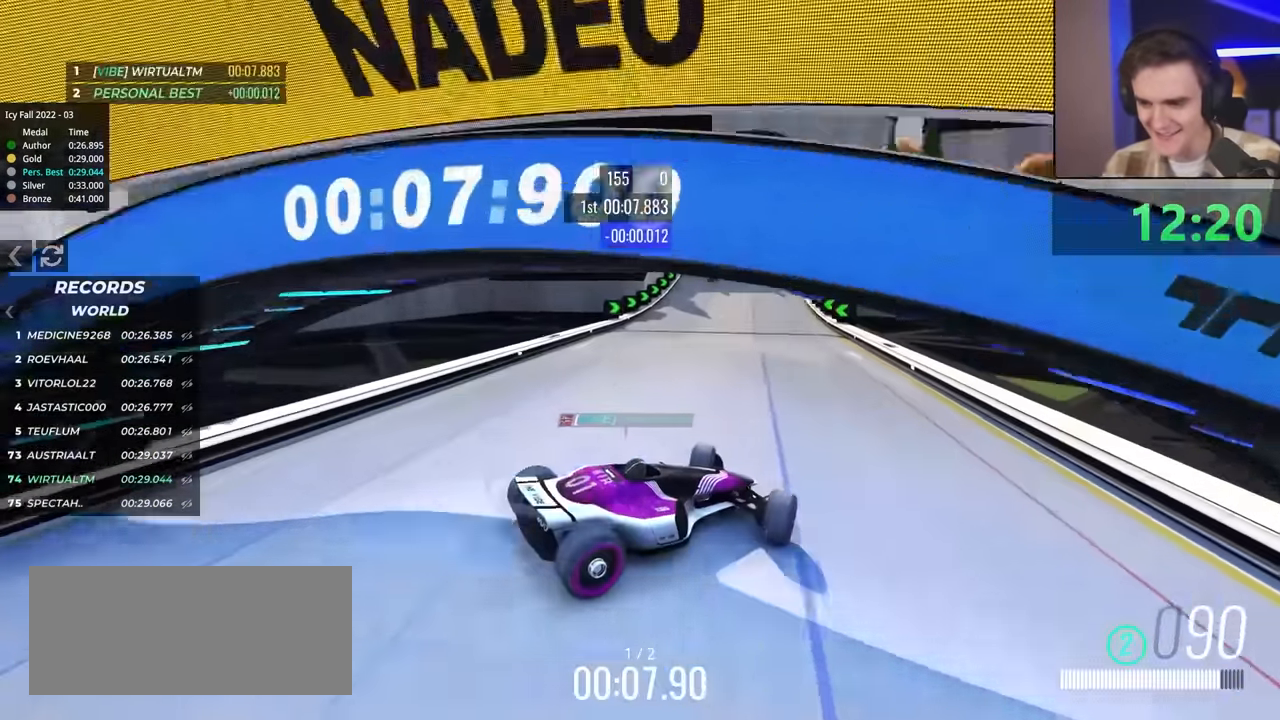
{"keys": ["up"], "events": [[500, "left", "up"]]}
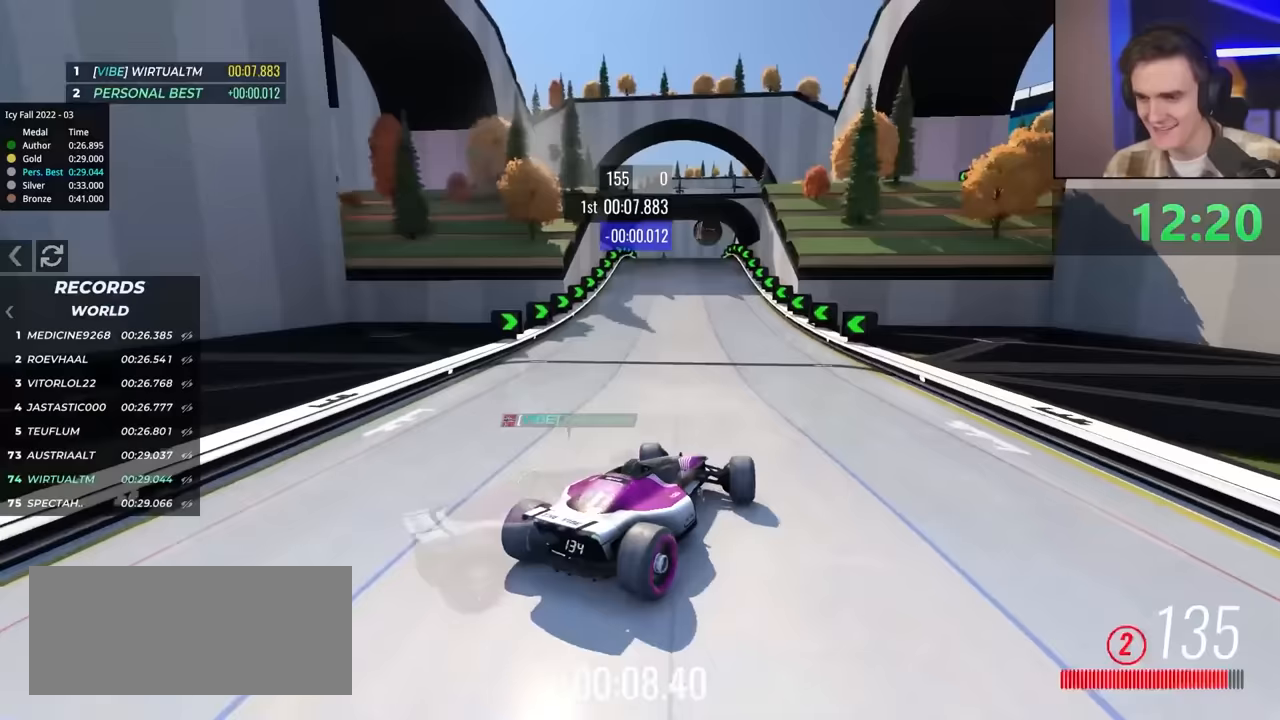
{"keys": ["up"], "events": [[333, "right", "down"], [417, "right", "up"]]}
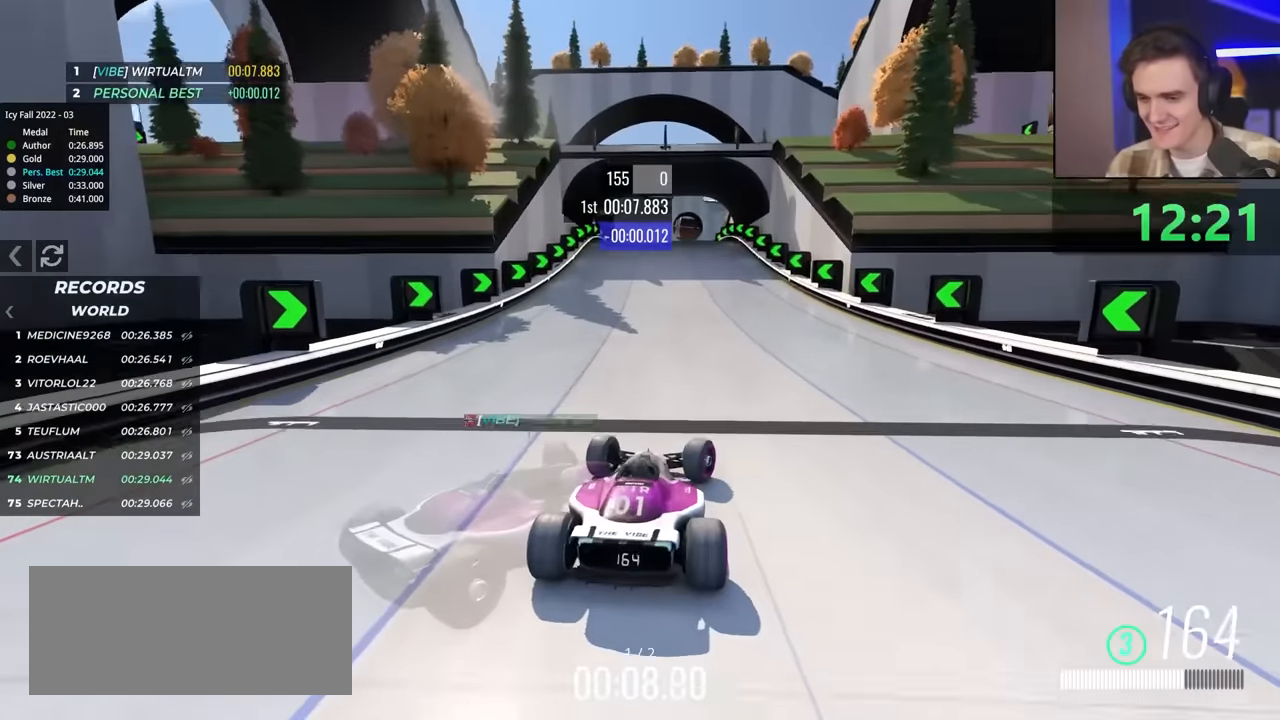
{"keys": ["right", "up"], "events": [[433, "right", "down"]]}
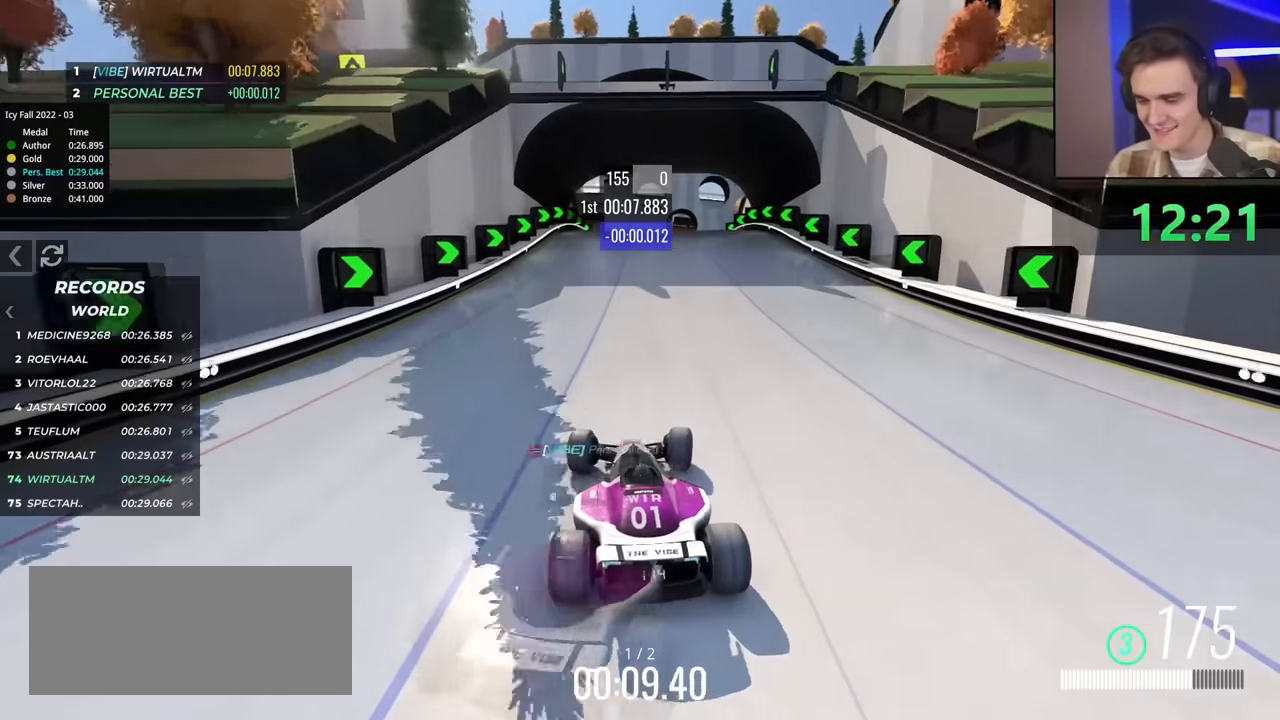
{"keys": ["up"], "events": [[83, "right", "up"], [317, "right", "down"], [400, "right", "up"]]}
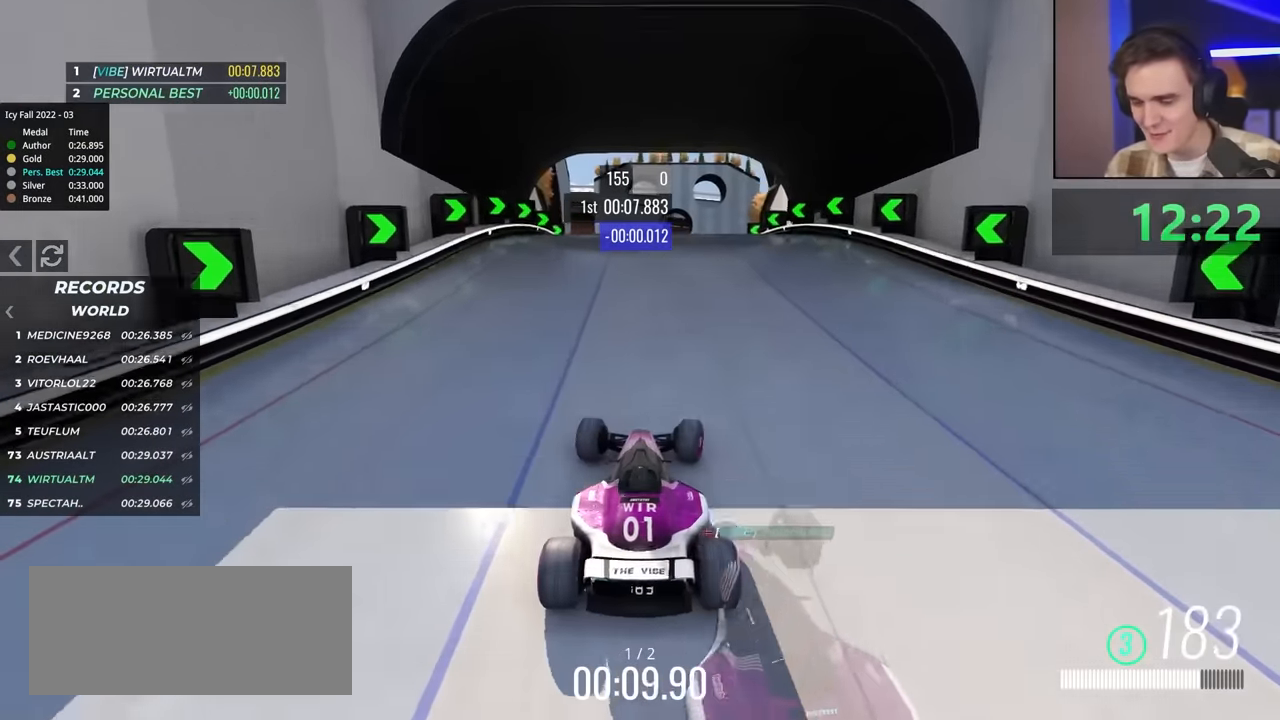
{"keys": ["up"], "events": [[133, "left", "down"], [417, "left", "up"]]}
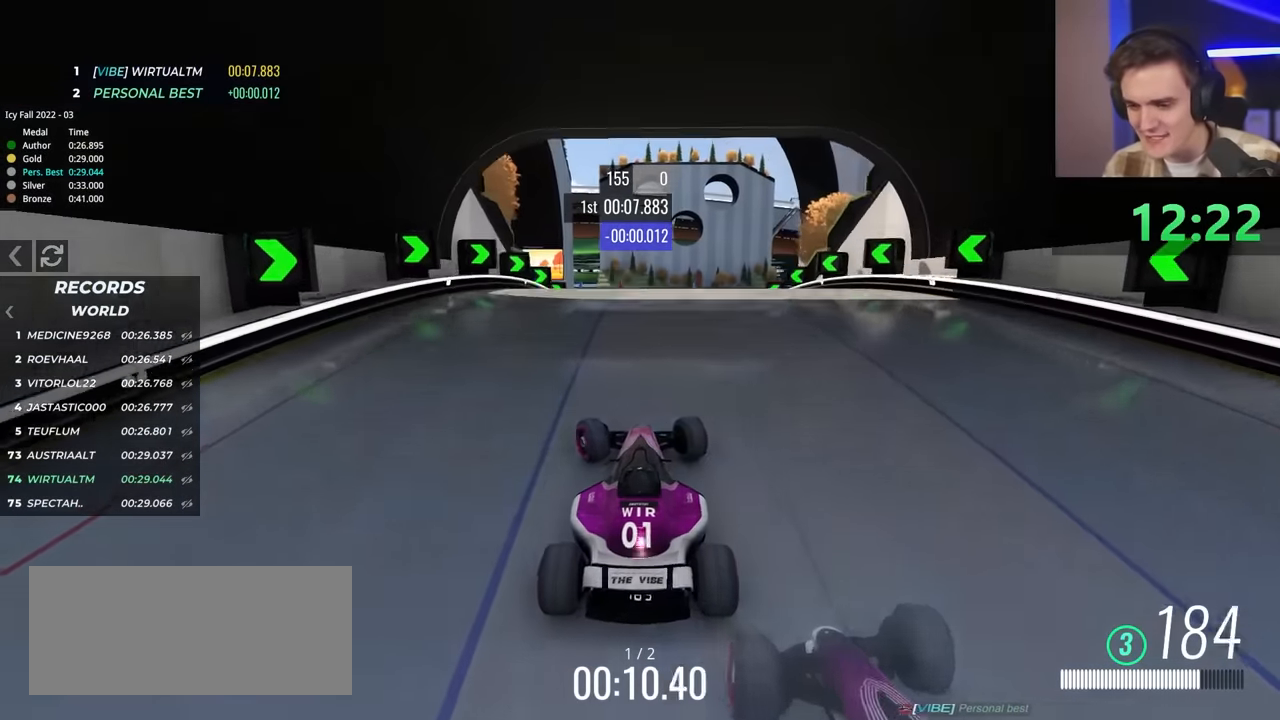
{"keys": ["up"], "events": [[117, "right", "down"], [417, "right", "up"]]}
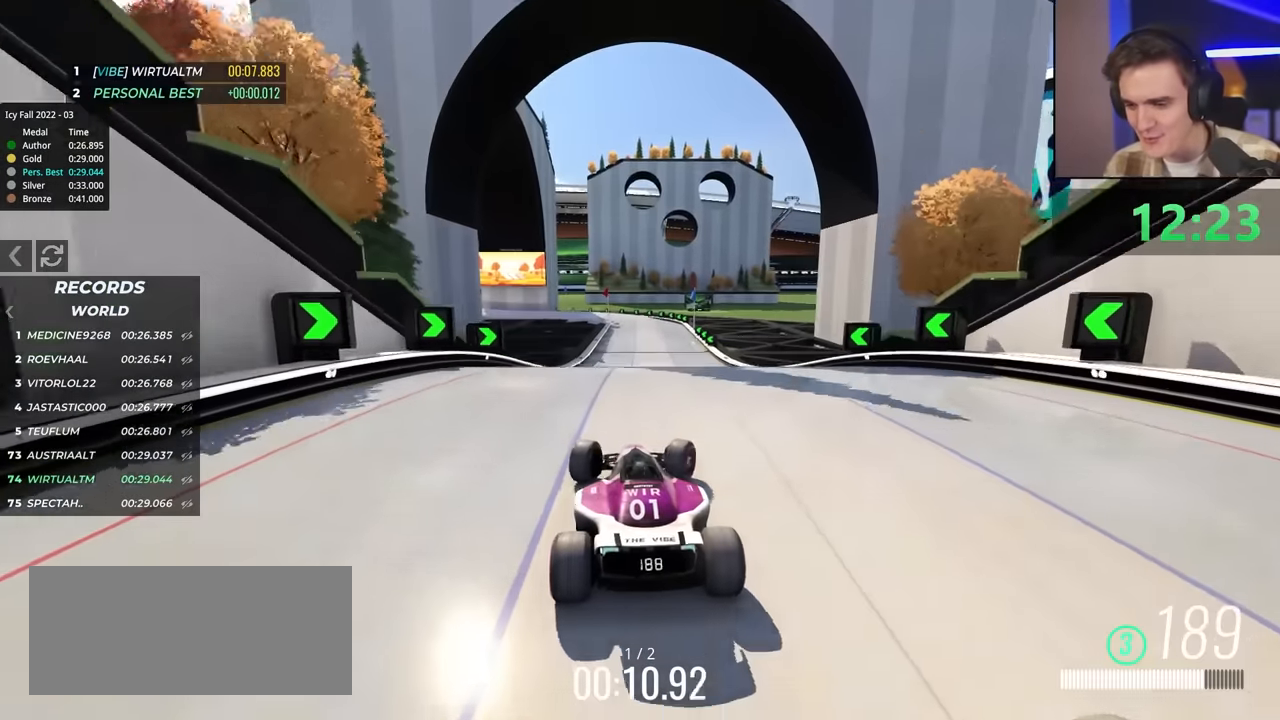
{"keys": ["left", "up"], "events": [[150, "left", "down"], [250, "left", "up"], [333, "left", "down"]]}
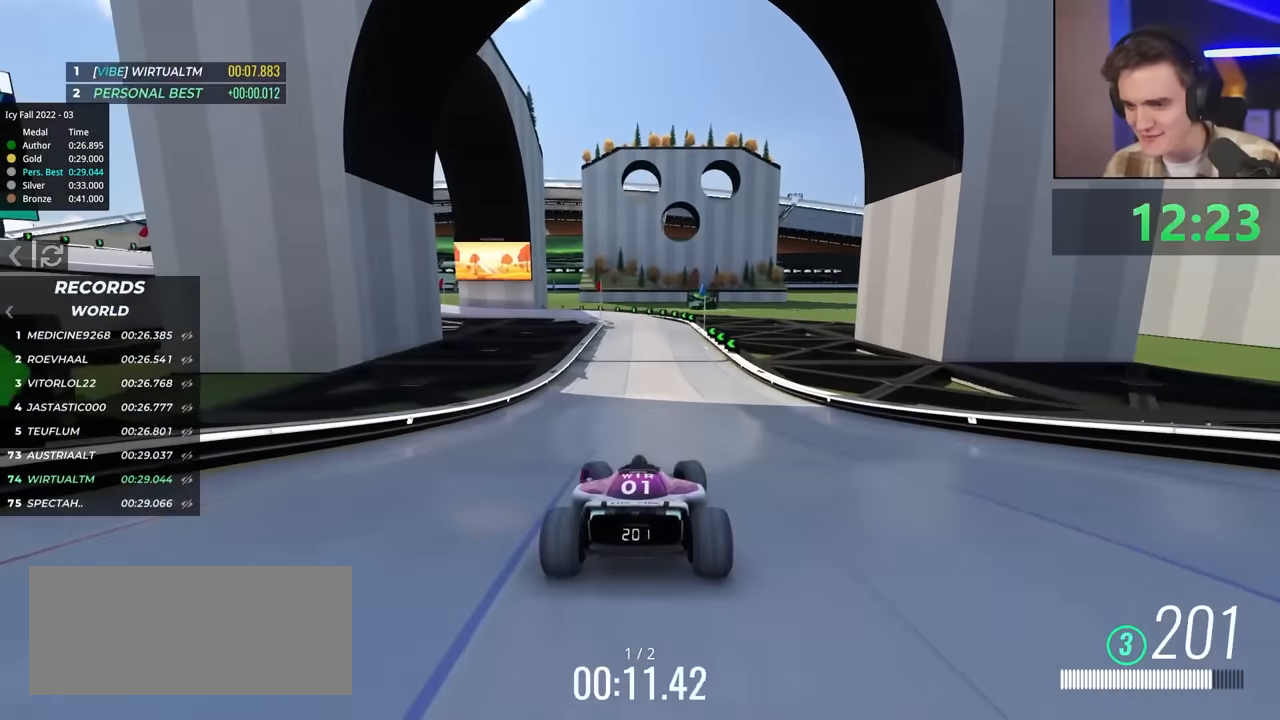
{"keys": ["right", "up"], "events": [[83, "left", "up"], [217, "right", "down"]]}
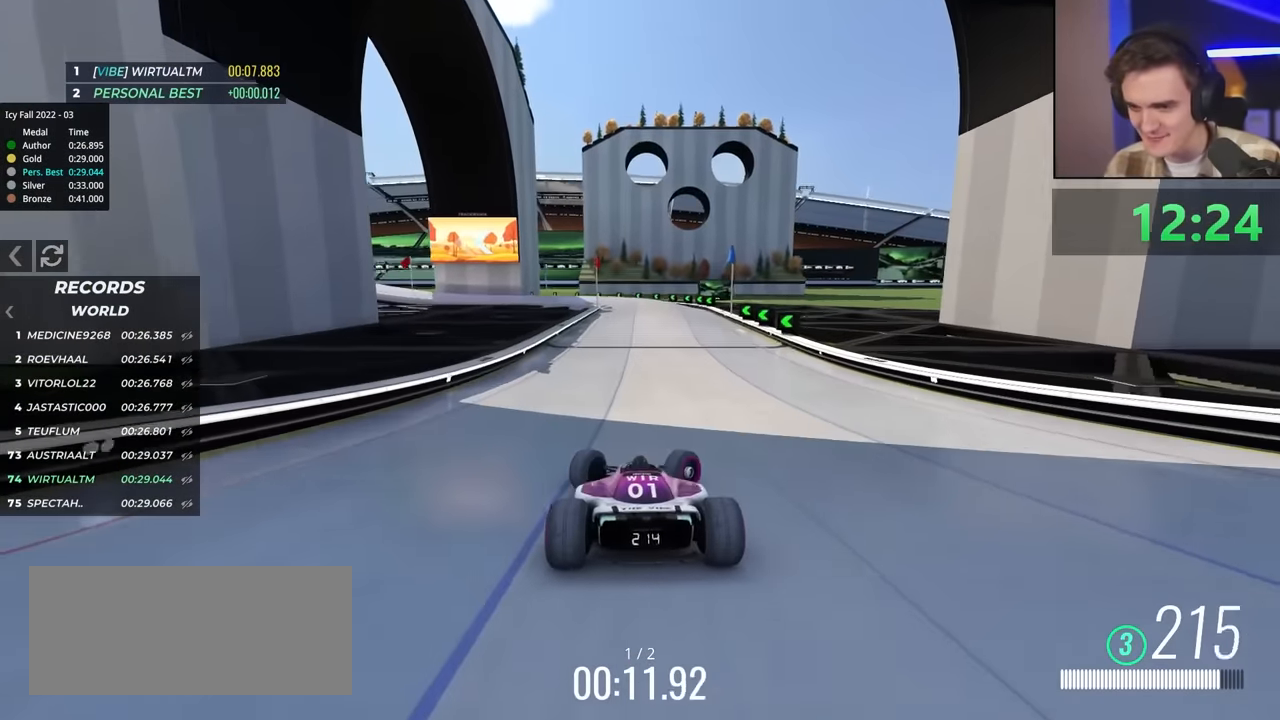
{"keys": ["left"], "events": [[50, "right", "up"], [100, "up", "up"], [183, "left", "down"], [417, "left", "up"], [467, "left", "down"]]}
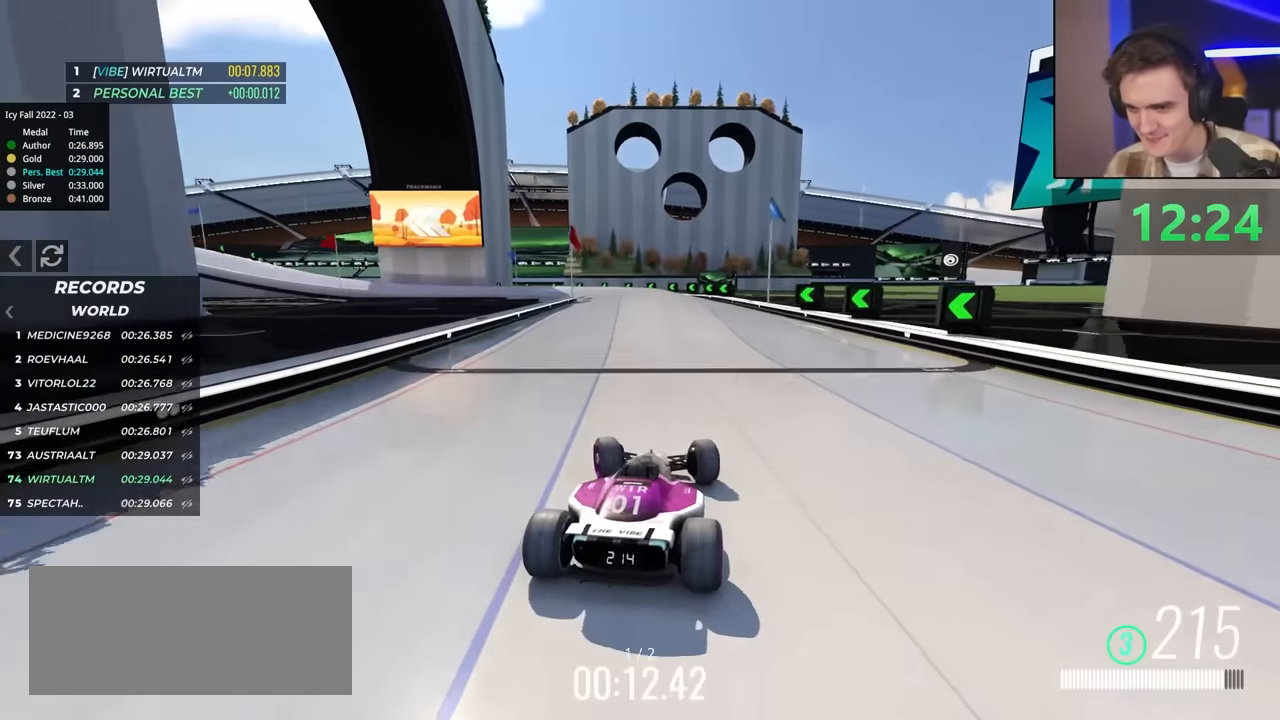
{"keys": ["brake", "left"], "events": [[167, "brake", "down"]]}
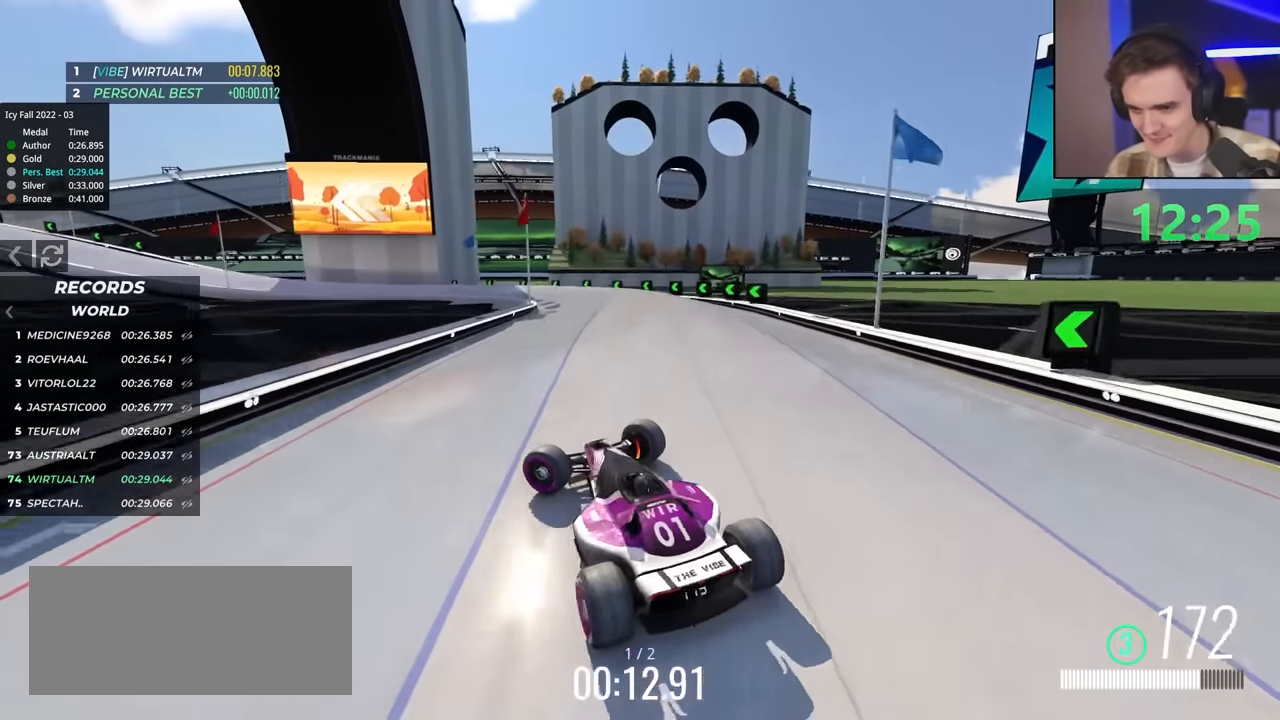
{"keys": ["right", "up"], "events": [[83, "brake", "up"], [117, "left", "up"], [167, "right", "down"], [367, "up", "down"]]}
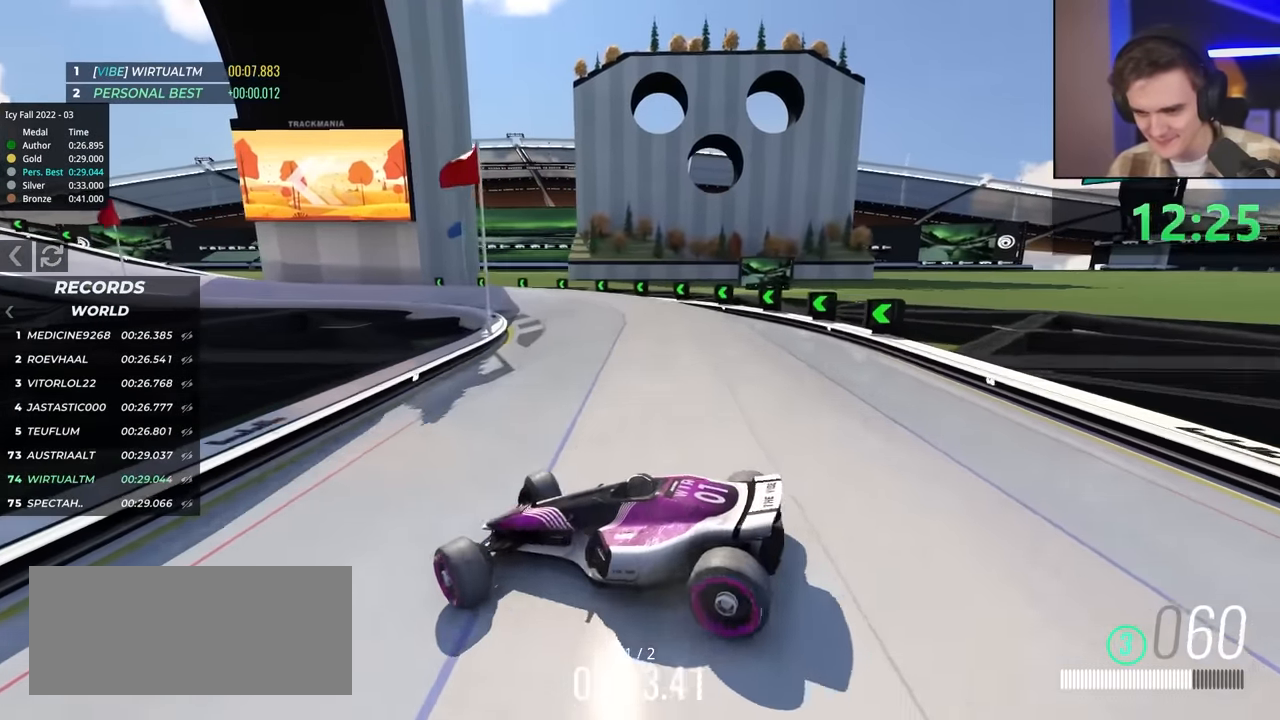
{"keys": ["right", "up"], "events": [[183, "up", "up"], [333, "up", "down"]]}
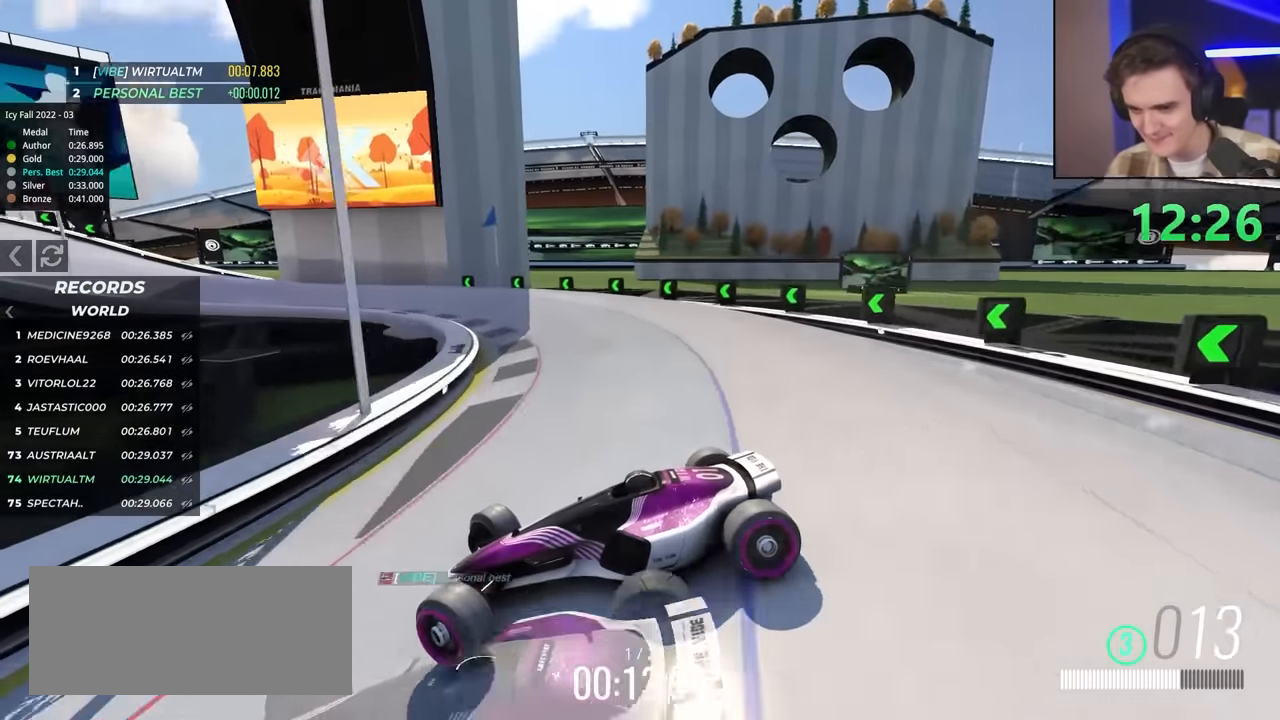
{"keys": ["right", "up"], "events": []}
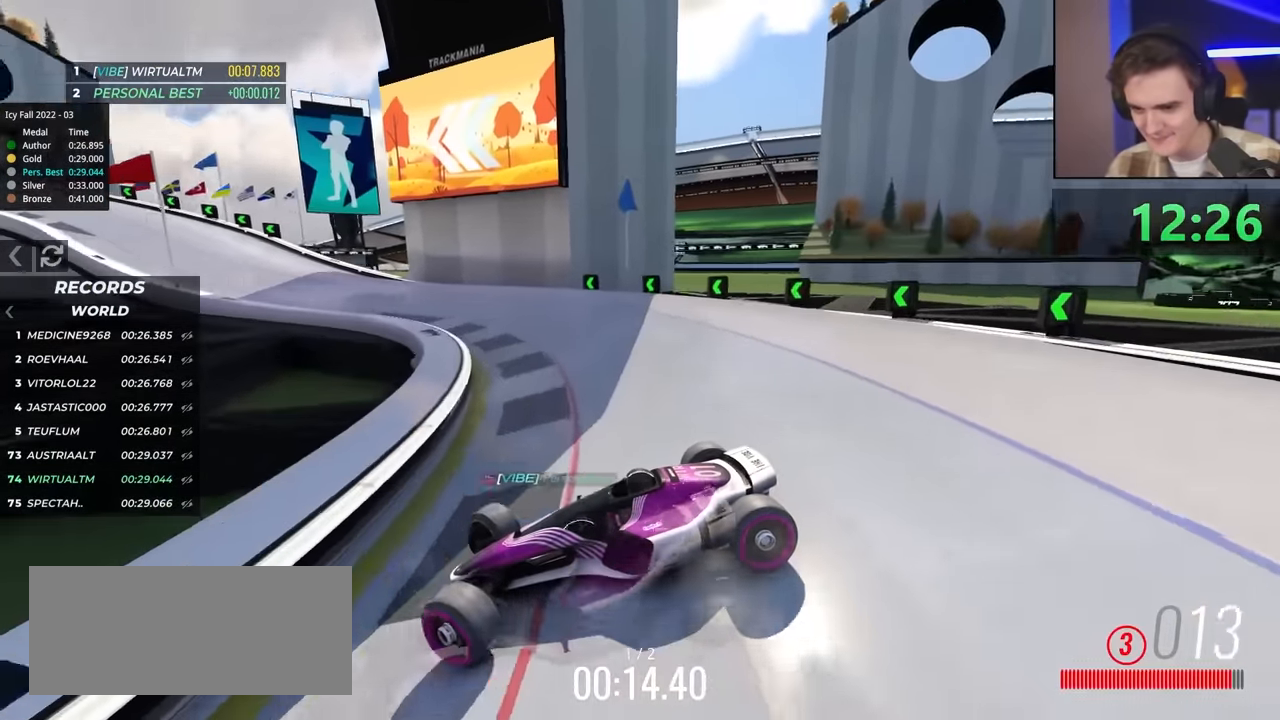
{"keys": ["brake", "right", "up"], "events": [[417, "brake", "down"]]}
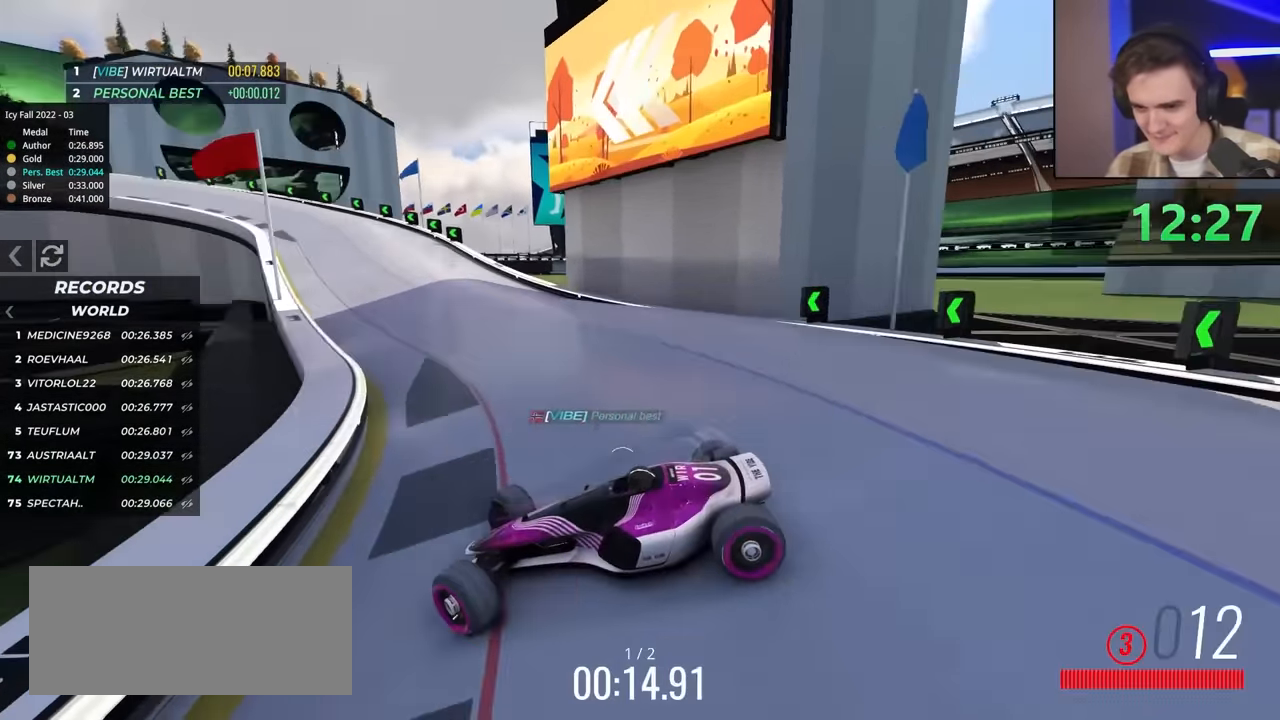
{"keys": ["right", "up"], "events": [[17, "brake", "up"]]}
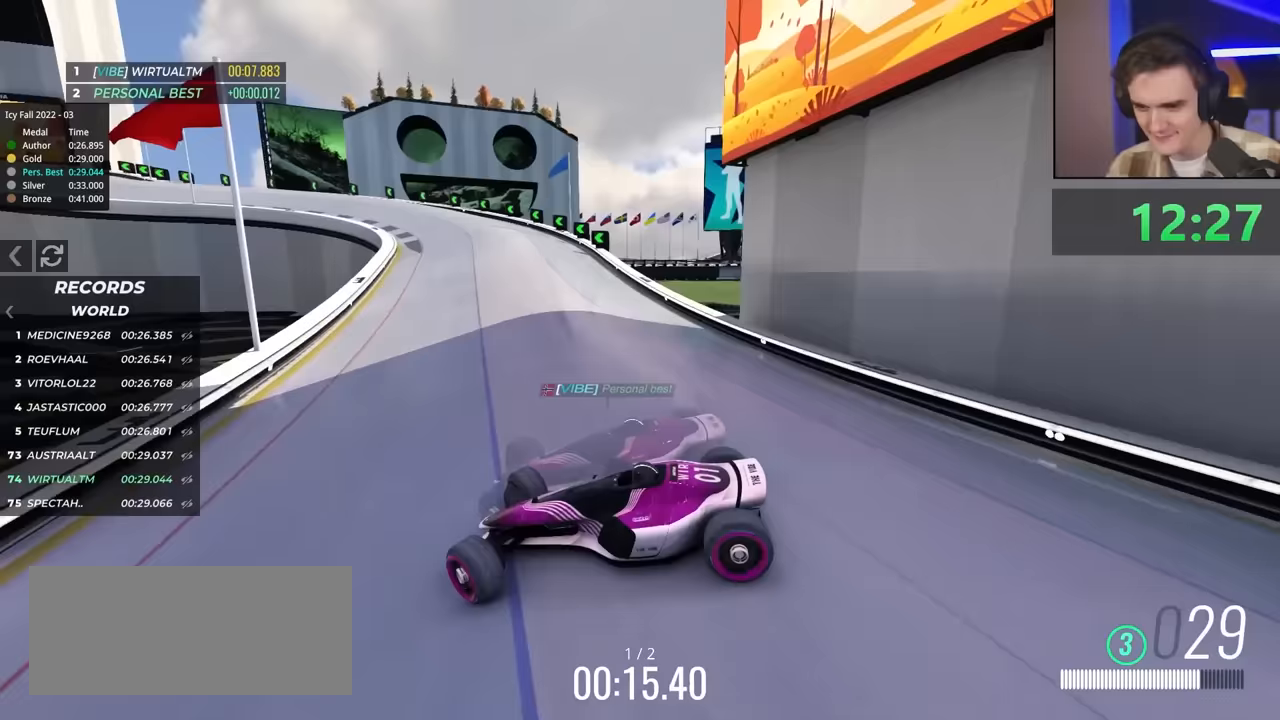
{"keys": ["right", "up"], "events": [[133, "brake", "down"], [217, "brake", "up"]]}
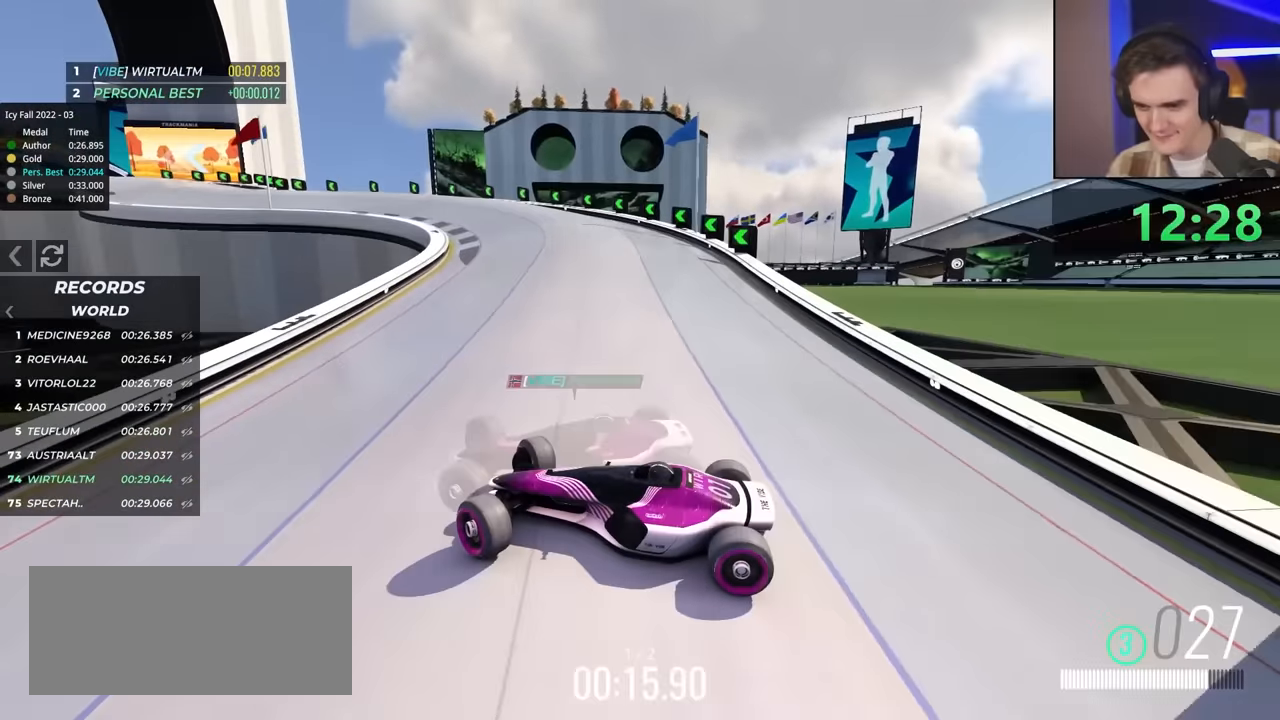
{"keys": ["right", "up"], "events": [[50, "brake", "down"], [150, "brake", "up"], [383, "up", "up"], [467, "up", "down"]]}
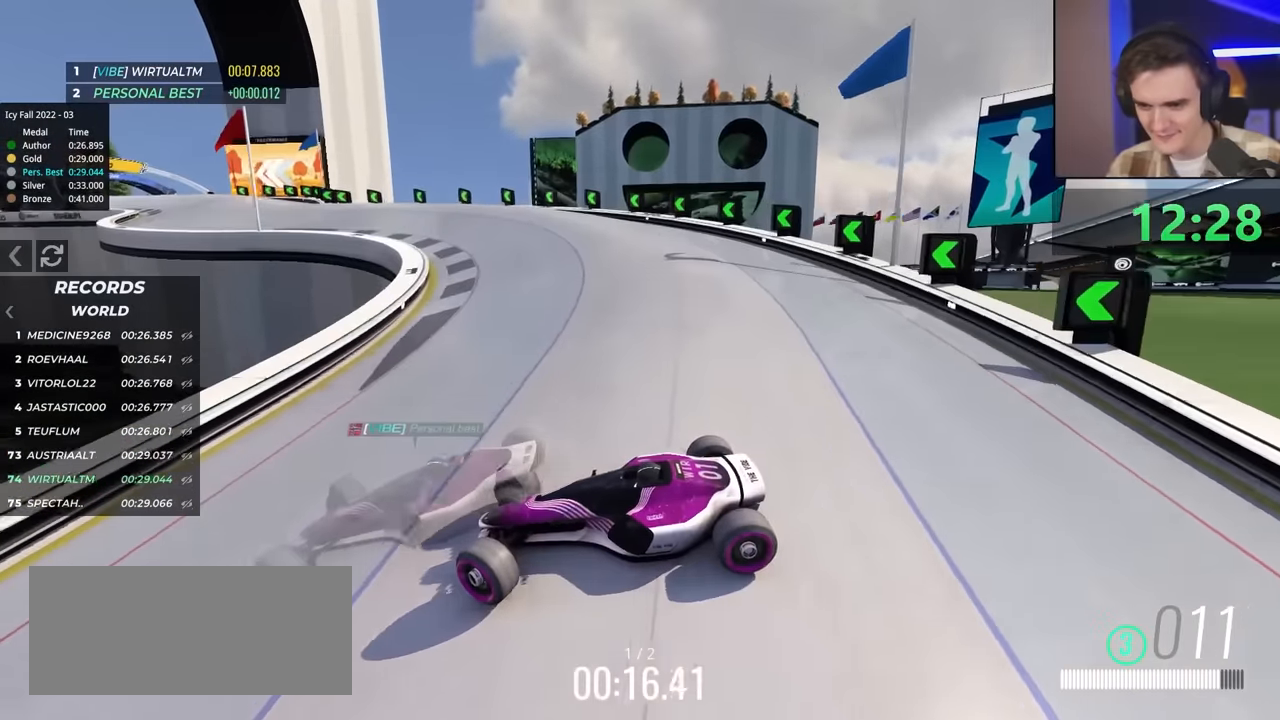
{"keys": ["right"], "events": [[200, "up", "up"], [250, "up", "down"], [483, "up", "up"]]}
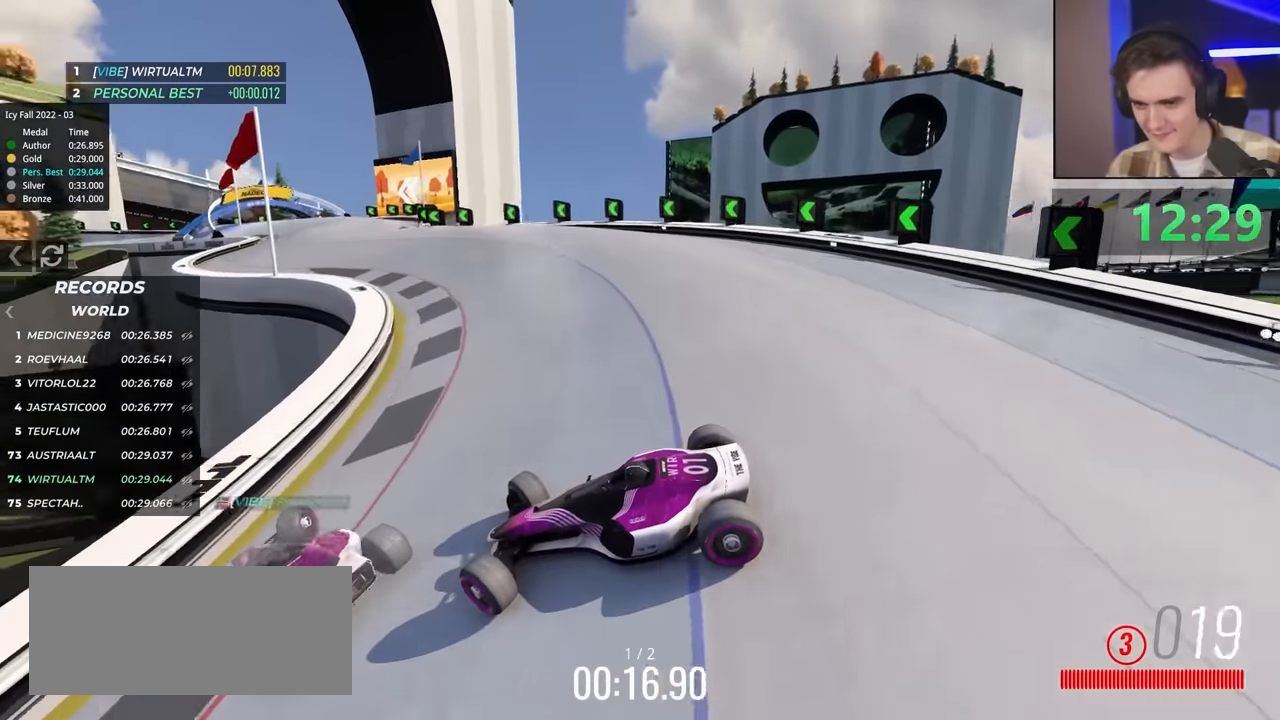
{"keys": ["right", "up"], "events": [[33, "up", "down"]]}
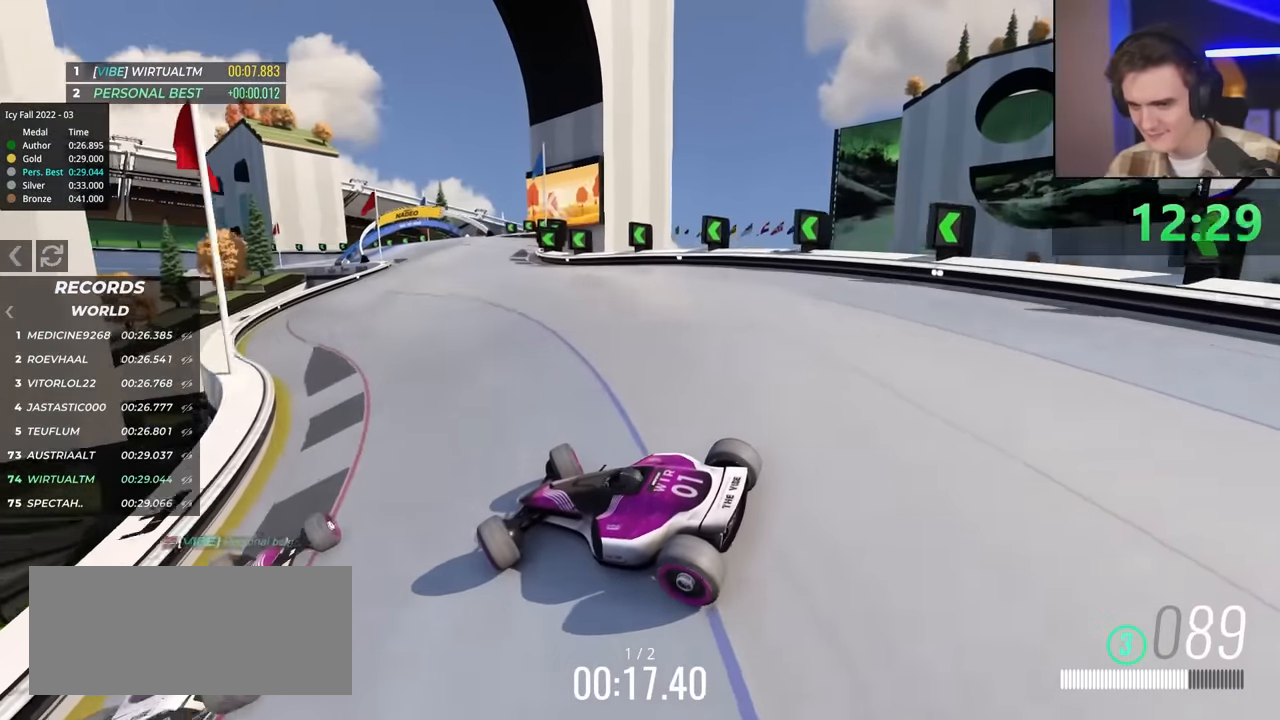
{"keys": ["up"], "events": [[183, "right", "up"]]}
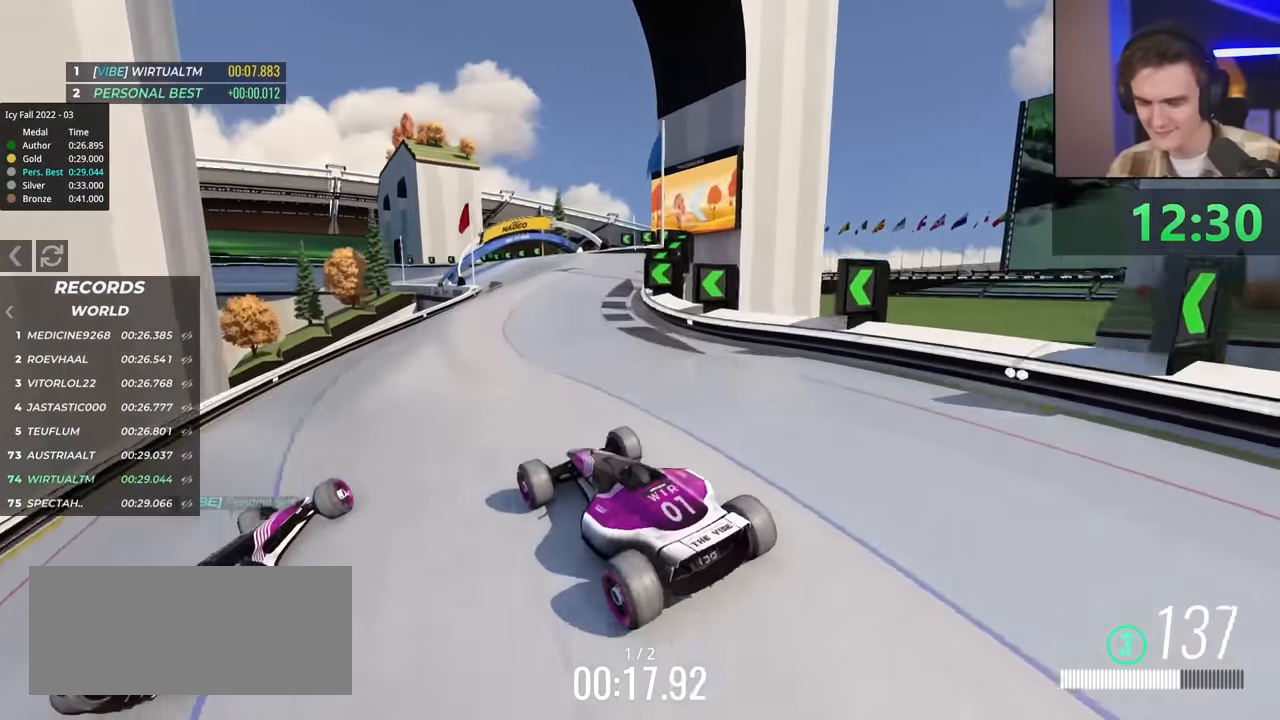
{"keys": ["left", "up"], "events": [[367, "left", "down"], [417, "left", "up"], [467, "left", "down"]]}
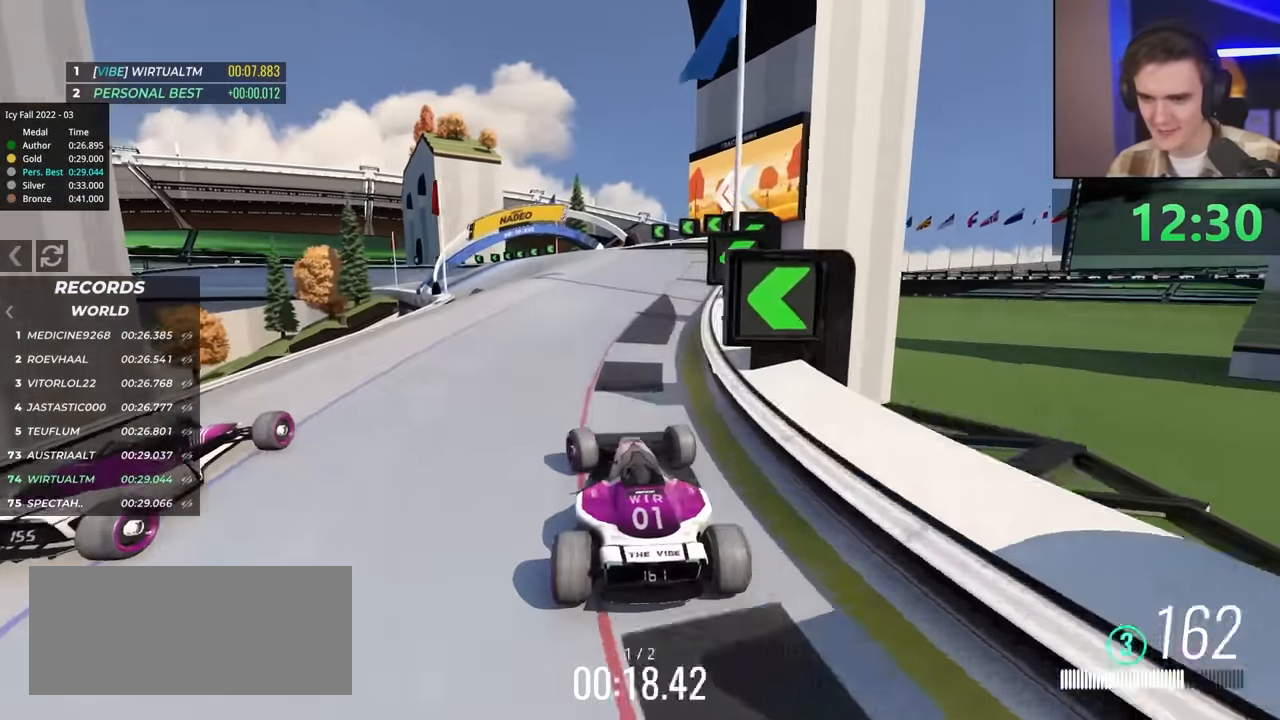
{"keys": ["left", "up"], "events": [[117, "left", "up"], [150, "left", "down"], [250, "left", "up"], [350, "left", "down"]]}
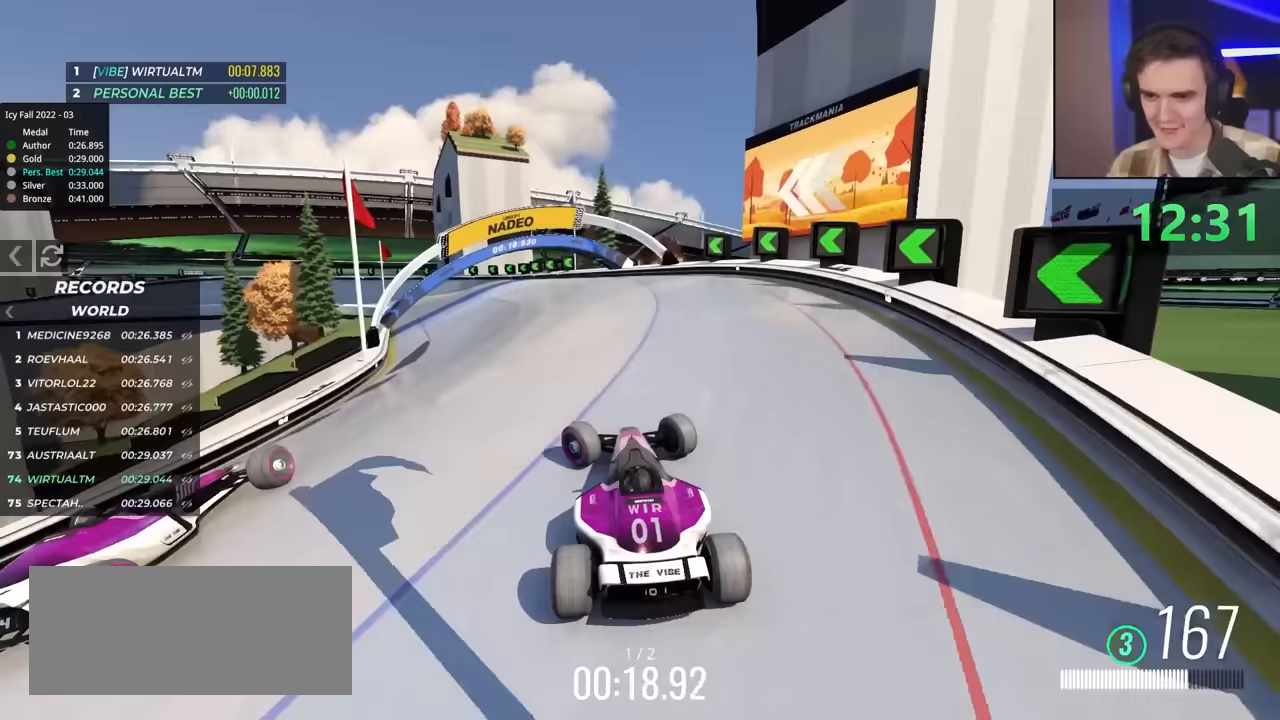
{"keys": ["up"], "events": [[83, "left", "up"], [167, "right", "down"], [300, "right", "up"]]}
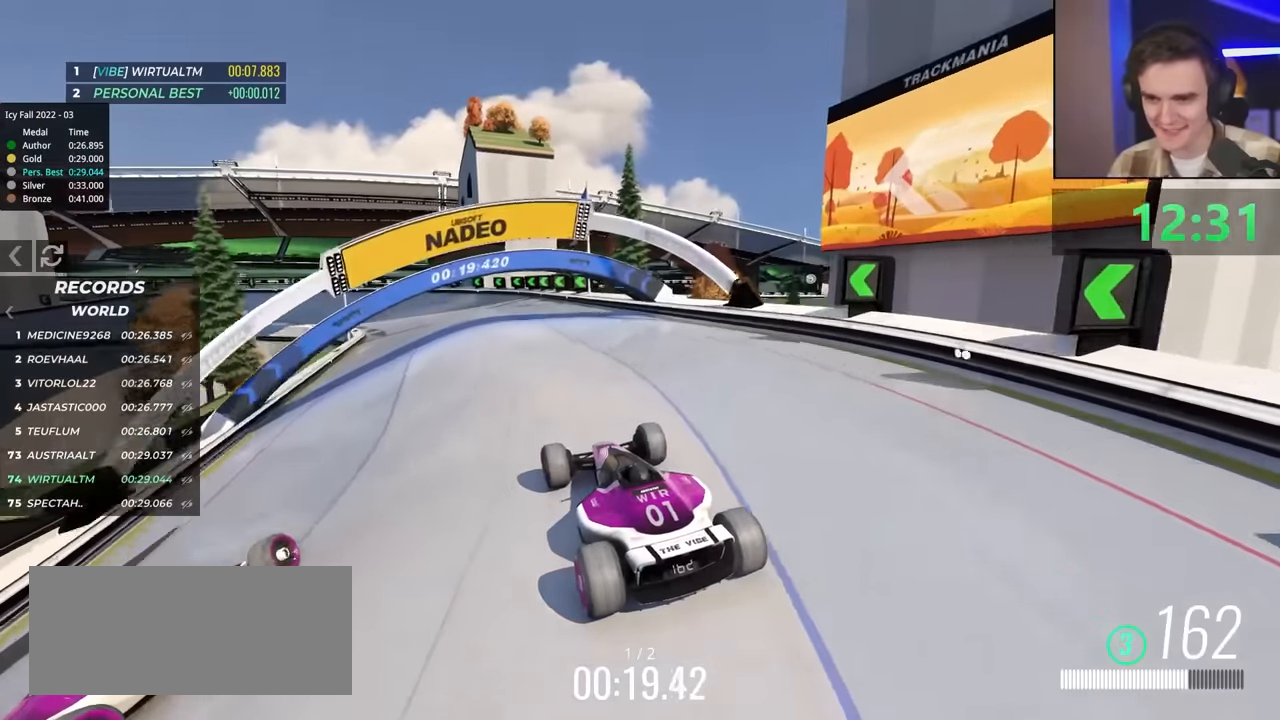
{"keys": ["left", "up"], "events": [[50, "left", "down"]]}
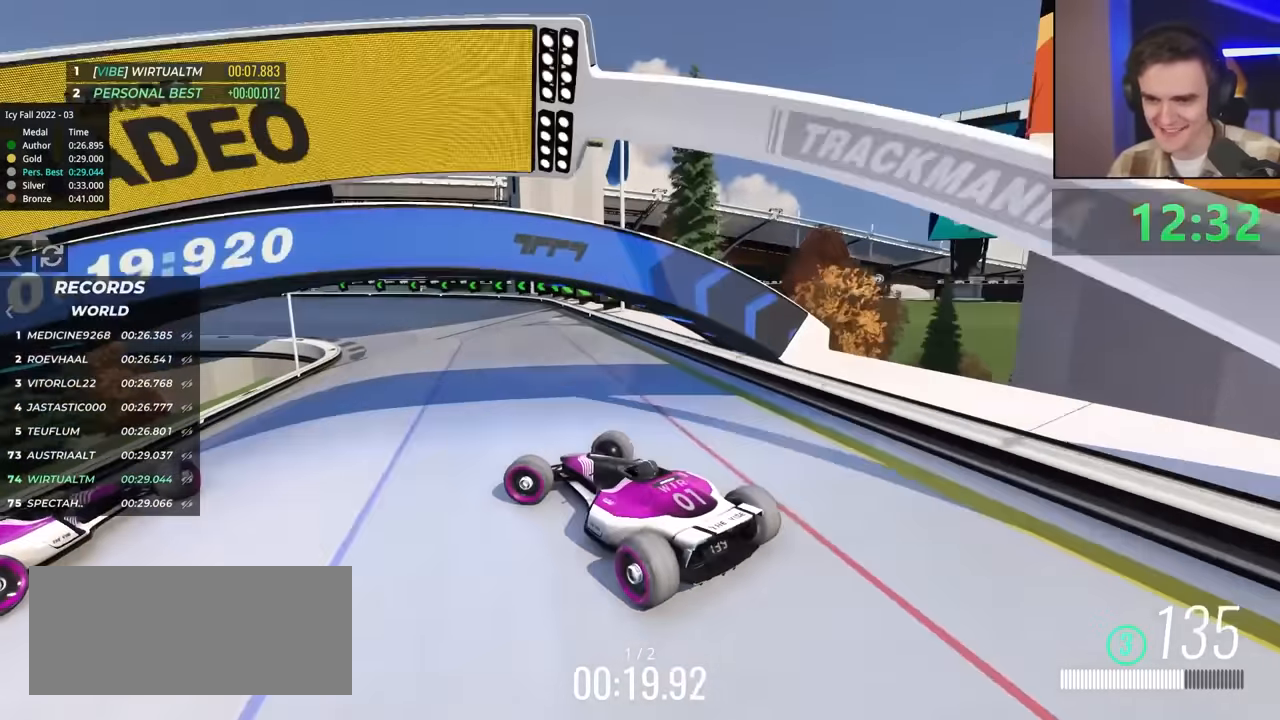
{"keys": ["right", "up"], "events": [[150, "up", "up"], [200, "left", "up"], [300, "right", "down"], [300, "up", "down"]]}
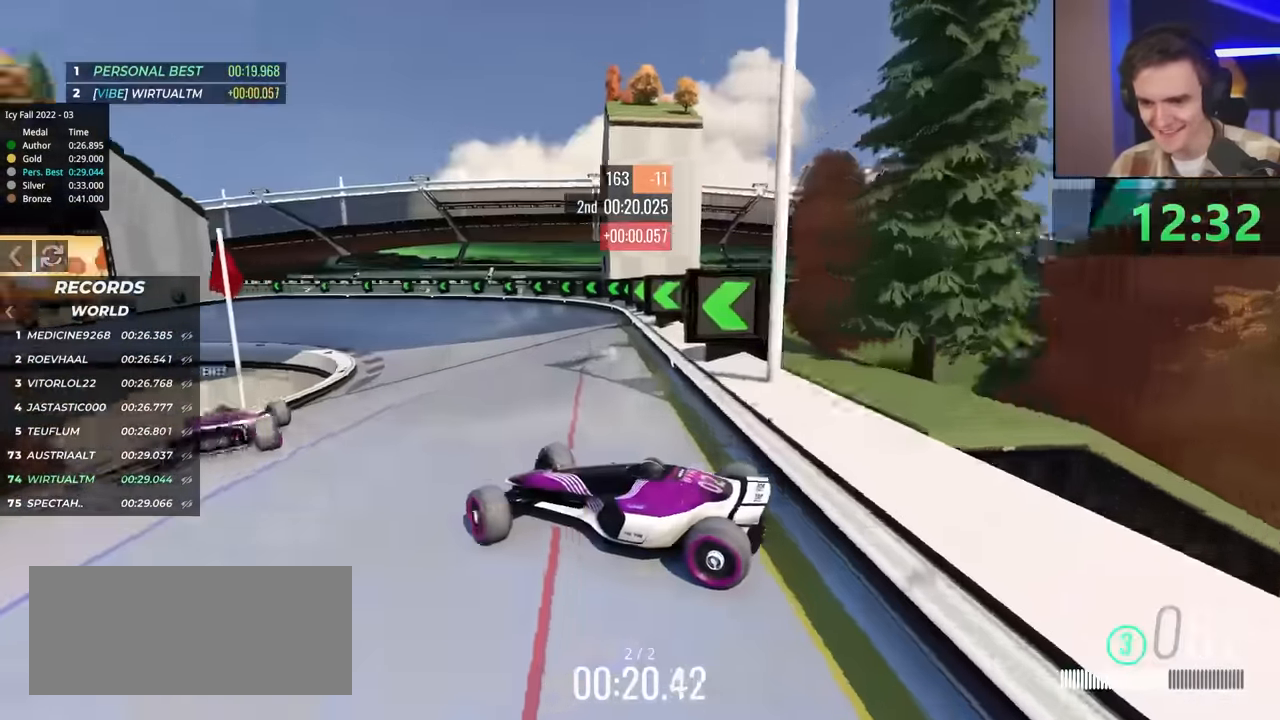
{"keys": ["brake", "right", "up"], "events": [[267, "right", "up"], [317, "brake", "down"], [450, "right", "down"]]}